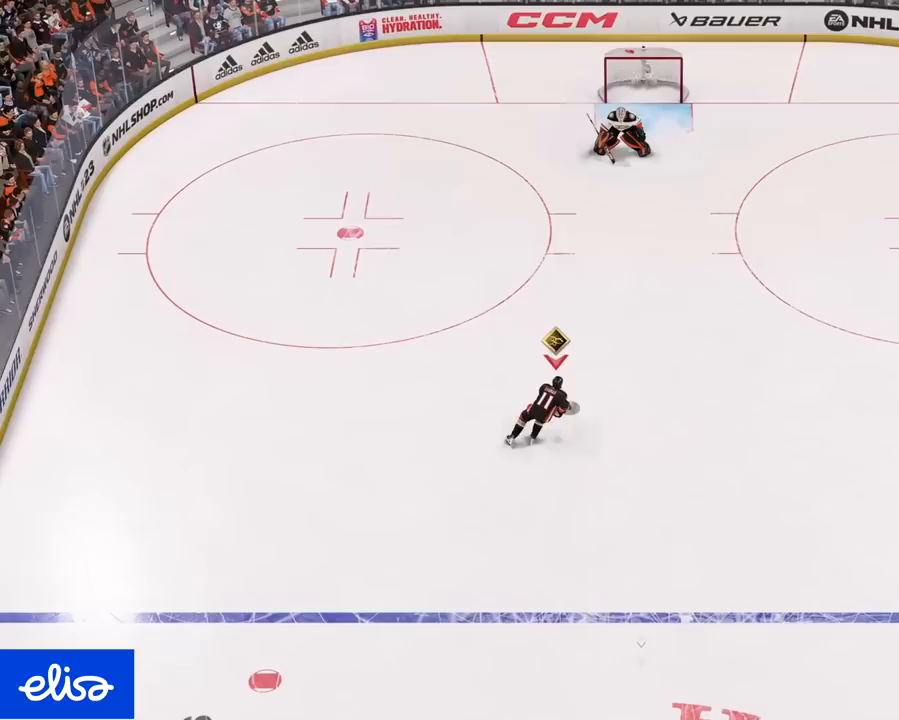
Gameplay with a controller (PlayStation layout); each line is a JSON object with the inputs held at the frame after it. "events" lists button and stick changes between this image and that frame as [ms after this image, input, new state], when the widget could be followed in between.
{"buttons": ["R3"], "left_stick": "up", "right_stick": "center", "events": [[300, "R3", "down"]]}
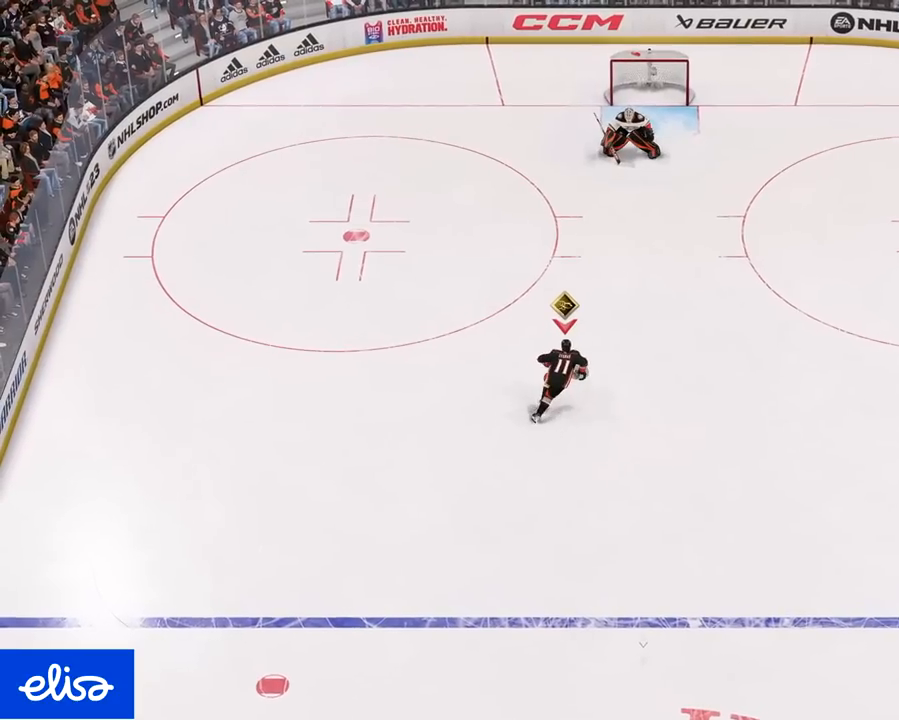
{"buttons": [], "left_stick": "center", "right_stick": "center", "events": [[133, "left_stick", "center"], [217, "R3", "up"]]}
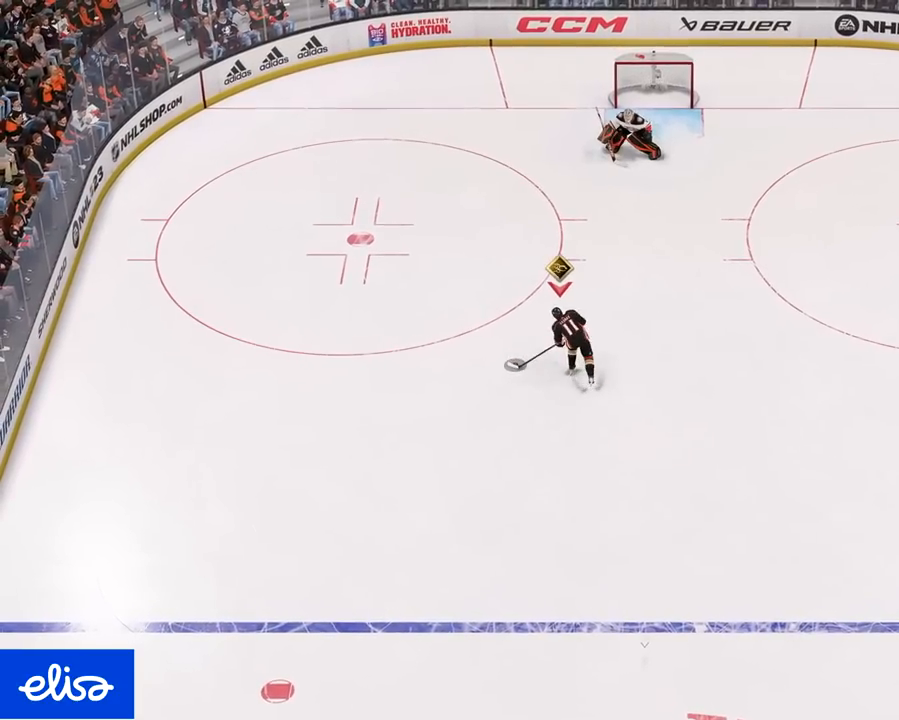
{"buttons": [], "left_stick": "center", "right_stick": "down", "events": [[283, "right_stick", "down"]]}
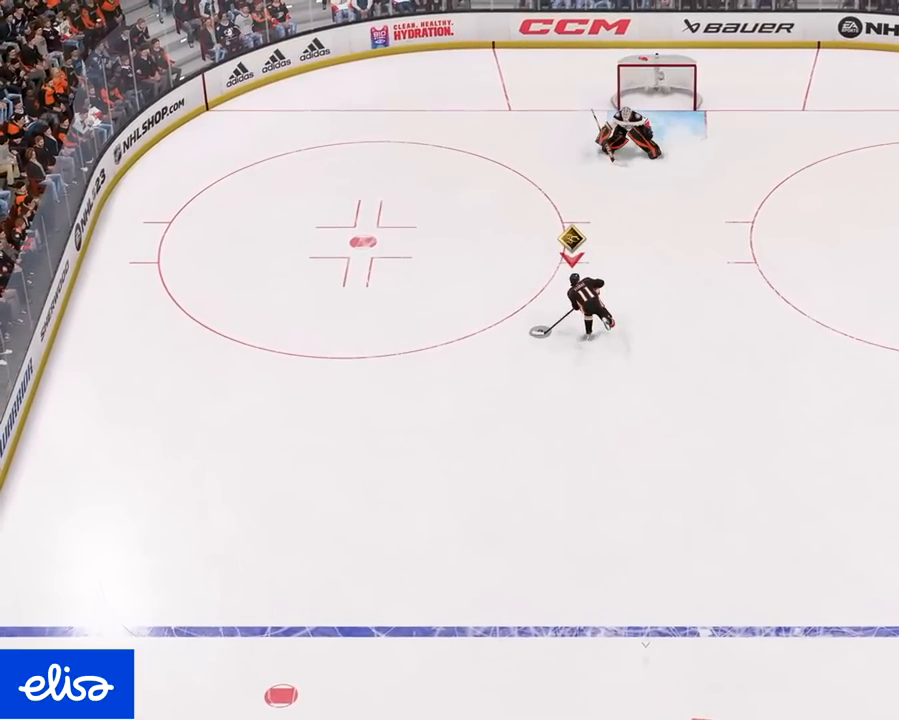
{"buttons": [], "left_stick": "center", "right_stick": "down", "events": []}
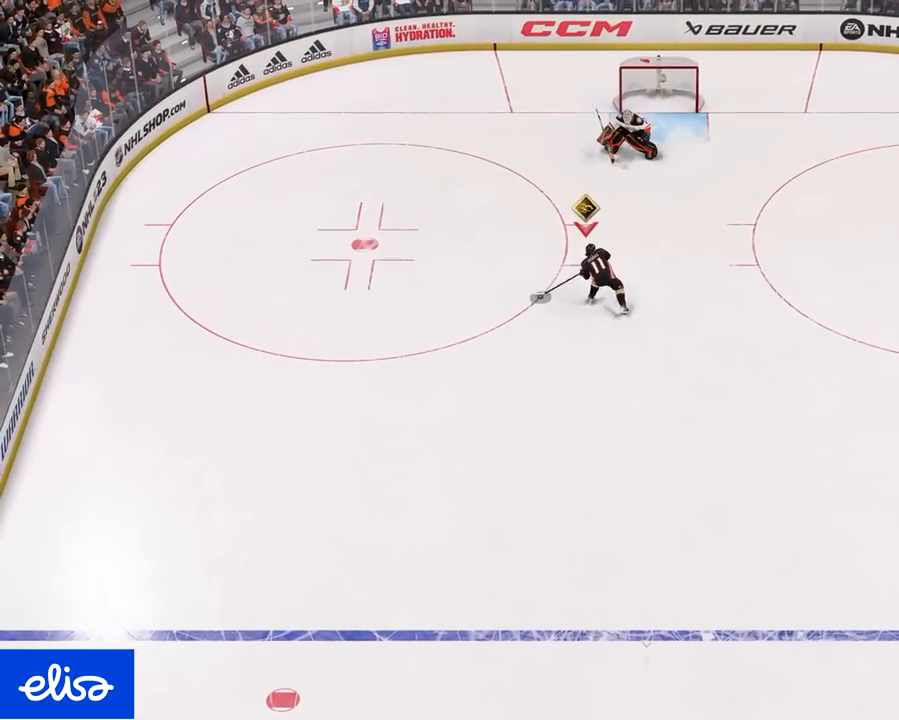
{"buttons": [], "left_stick": "center", "right_stick": "down", "events": []}
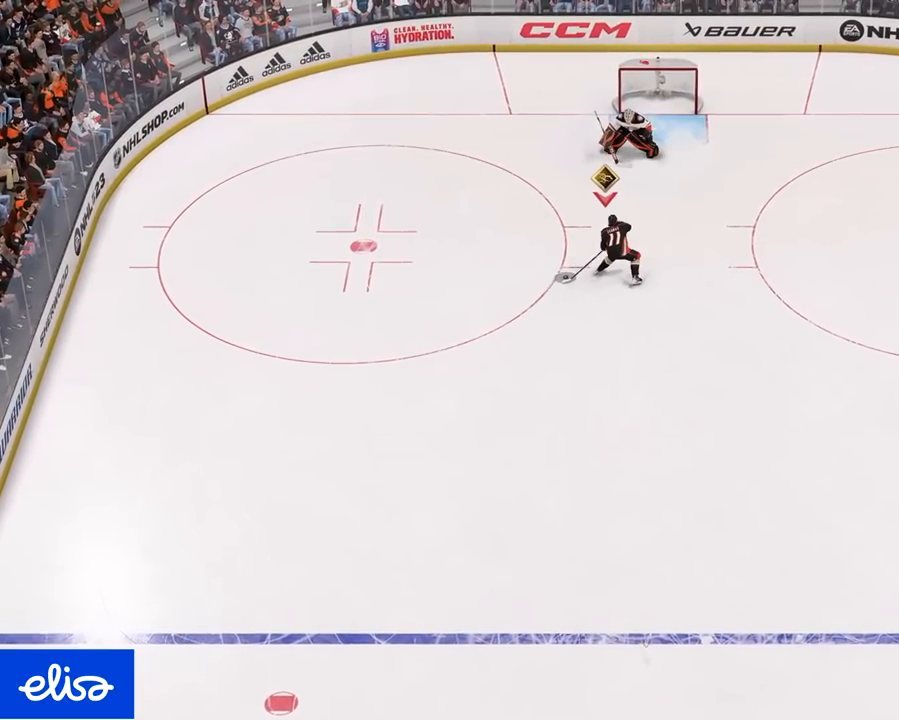
{"buttons": [], "left_stick": "center", "right_stick": "down", "events": []}
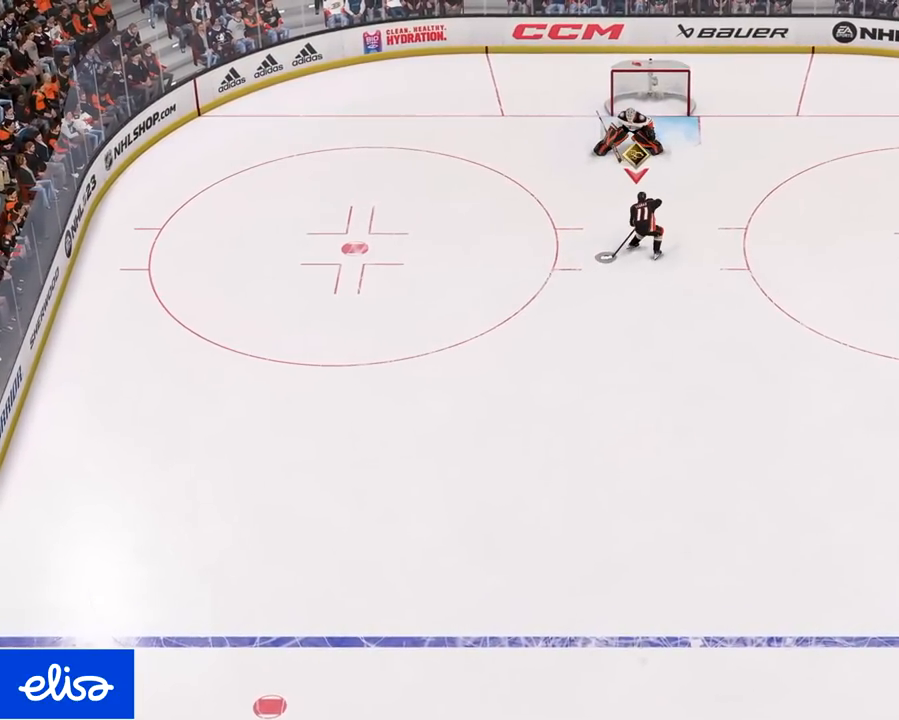
{"buttons": [], "left_stick": "center", "right_stick": "down", "events": []}
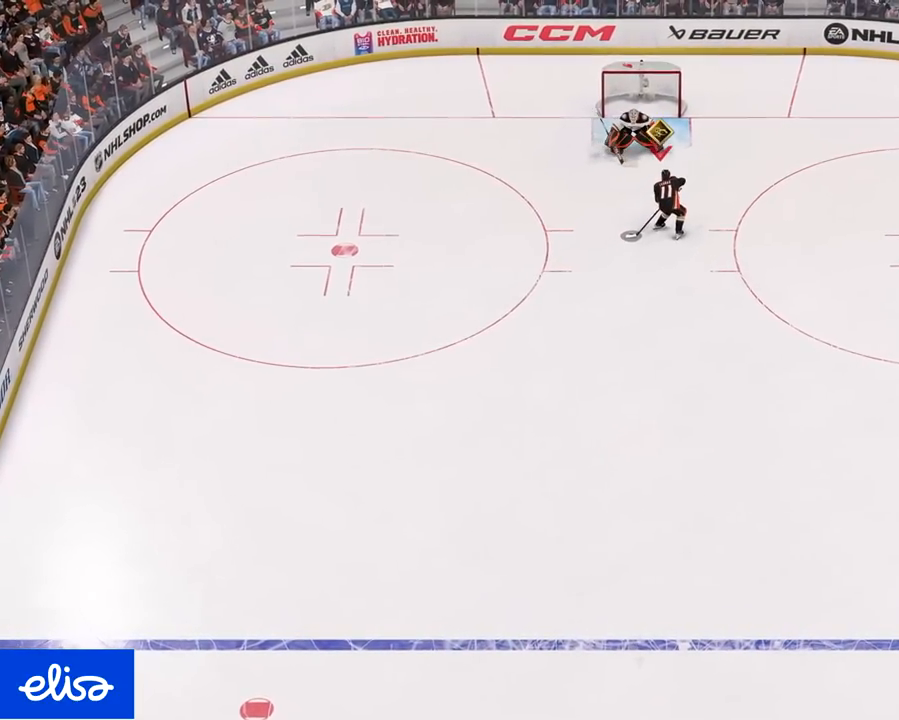
{"buttons": [], "left_stick": "center", "right_stick": "down", "events": []}
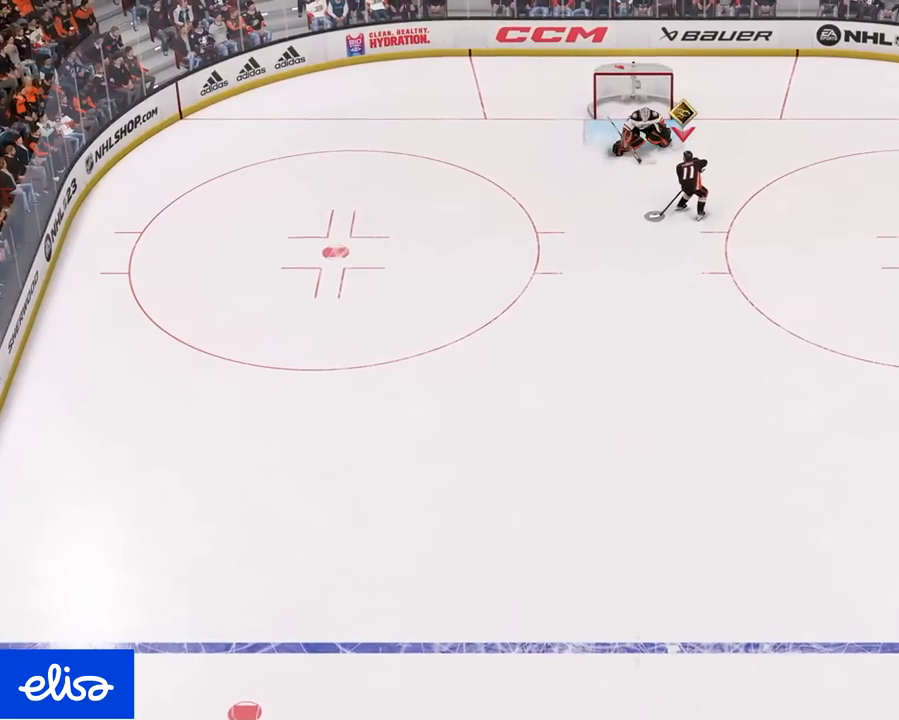
{"buttons": [], "left_stick": "center", "right_stick": "down", "events": []}
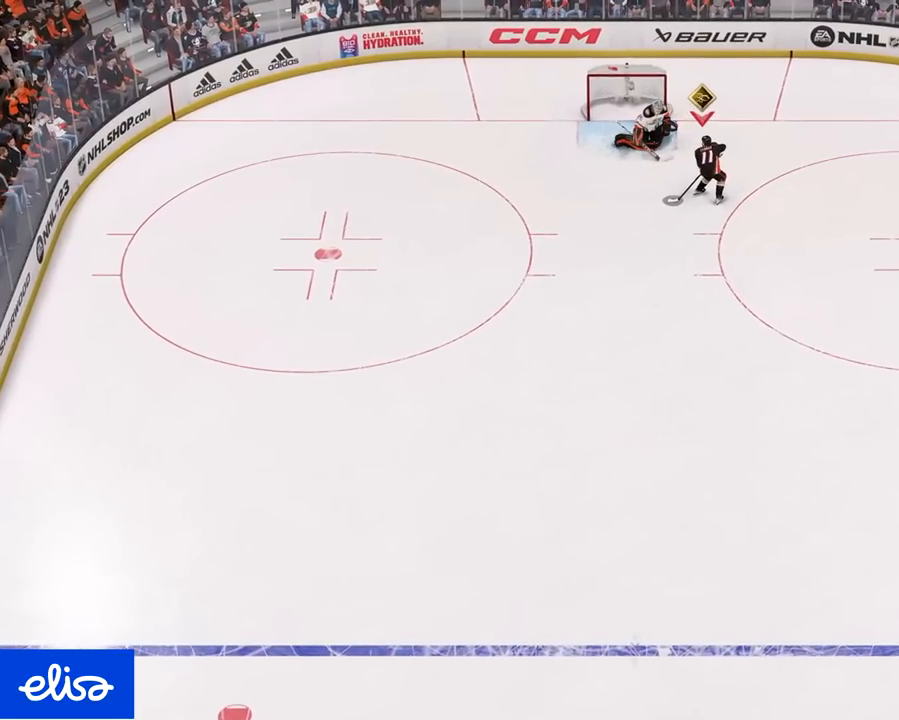
{"buttons": [], "left_stick": "center", "right_stick": "down", "events": []}
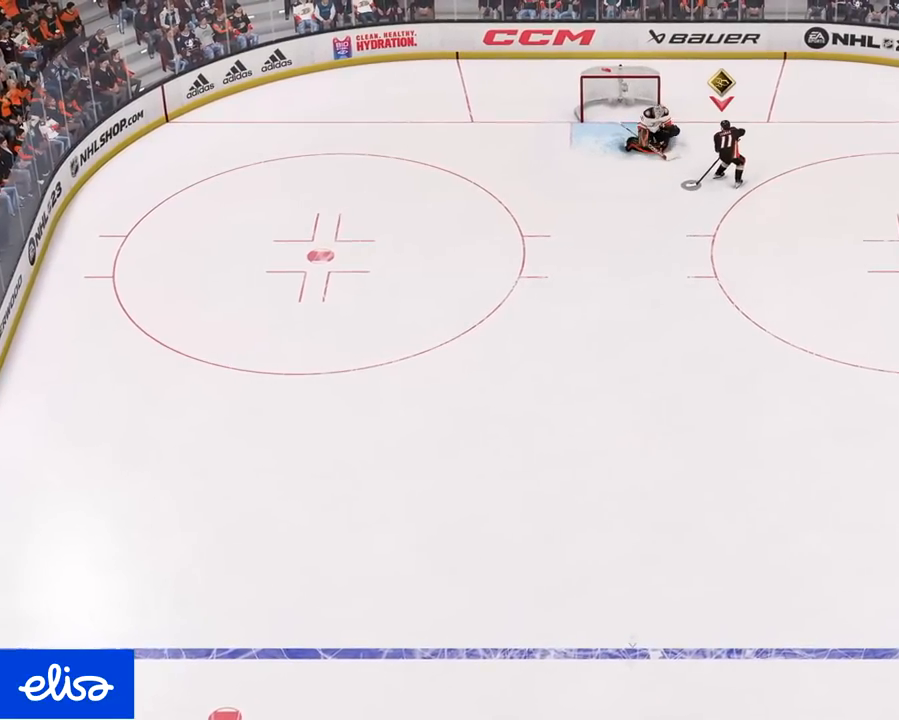
{"buttons": [], "left_stick": "center", "right_stick": "down", "events": [[17, "R1", "down"], [400, "R1", "up"]]}
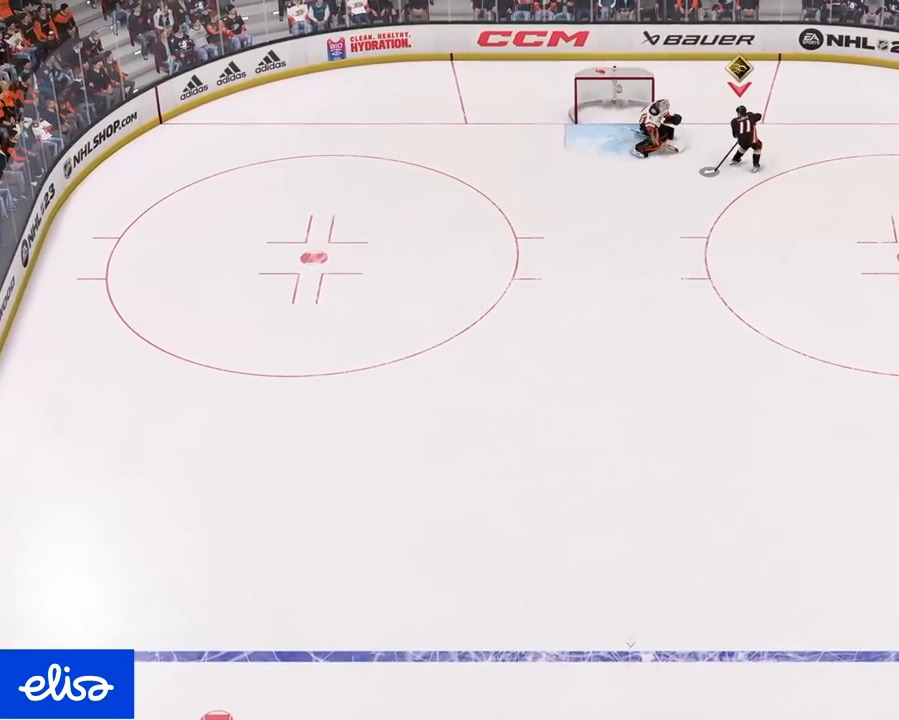
{"buttons": [], "left_stick": "center", "right_stick": "down", "events": []}
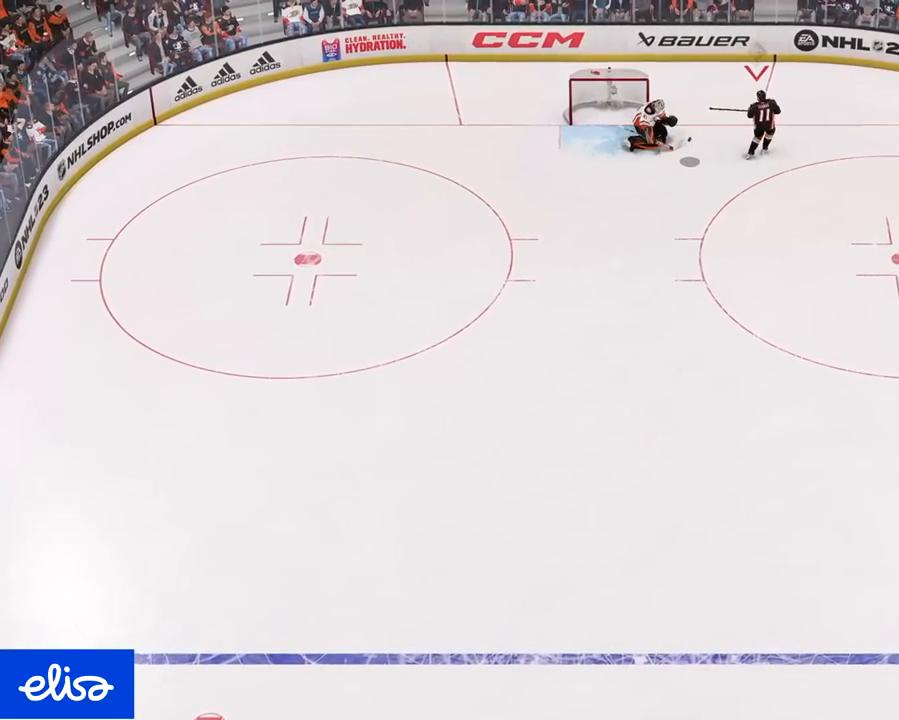
{"buttons": [], "left_stick": "center", "right_stick": "down", "events": []}
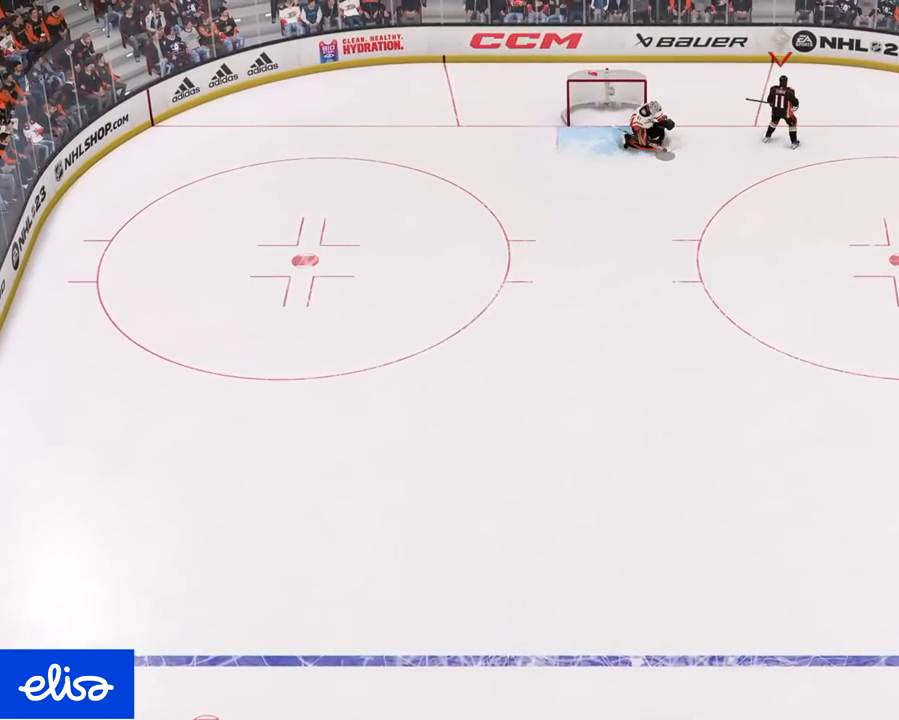
{"buttons": [], "left_stick": "down-right", "right_stick": "center", "events": [[133, "right_stick", "center"], [183, "left_stick", "down-right"]]}